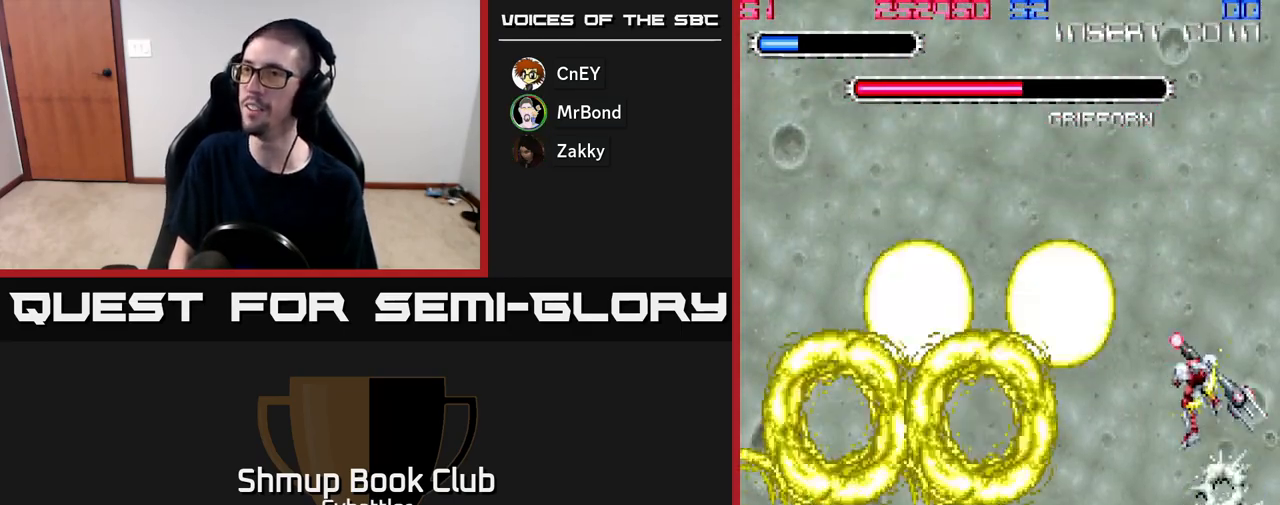
Gameplay with a controller (Xbox layout); each line is a JSON object with the inputs held at the frame after it. "events" lists button and stick changes between this image and that frame as [ms after this image, input, new state], when the widget could be followed in between. Not read: left_stick.
{"buttons": [], "right_stick": "center", "events": [[50, "DPAD_UP", "up"], [100, "DPAD_DOWN", "down"], [400, "A", "up"], [400, "DPAD_LEFT", "up"], [500, "DPAD_DOWN", "up"]]}
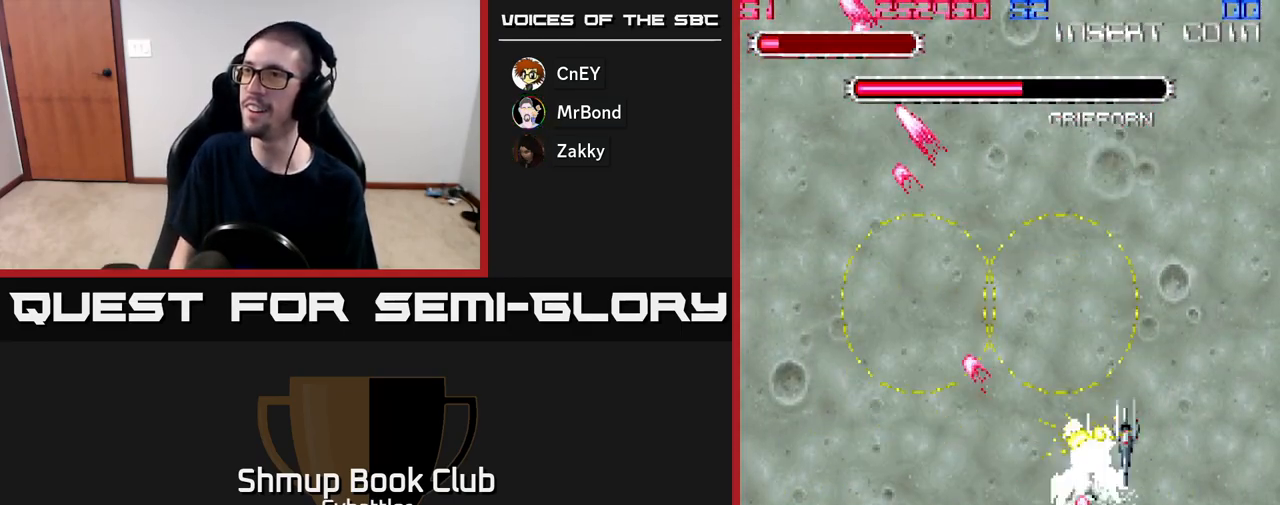
{"buttons": ["A", "DPAD_DOWN", "DPAD_LEFT"], "right_stick": "center", "events": [[50, "DPAD_UP", "down"], [150, "A", "down"], [217, "DPAD_UP", "up"], [233, "DPAD_LEFT", "down"], [267, "DPAD_DOWN", "down"], [383, "DPAD_LEFT", "up"], [450, "DPAD_LEFT", "down"]]}
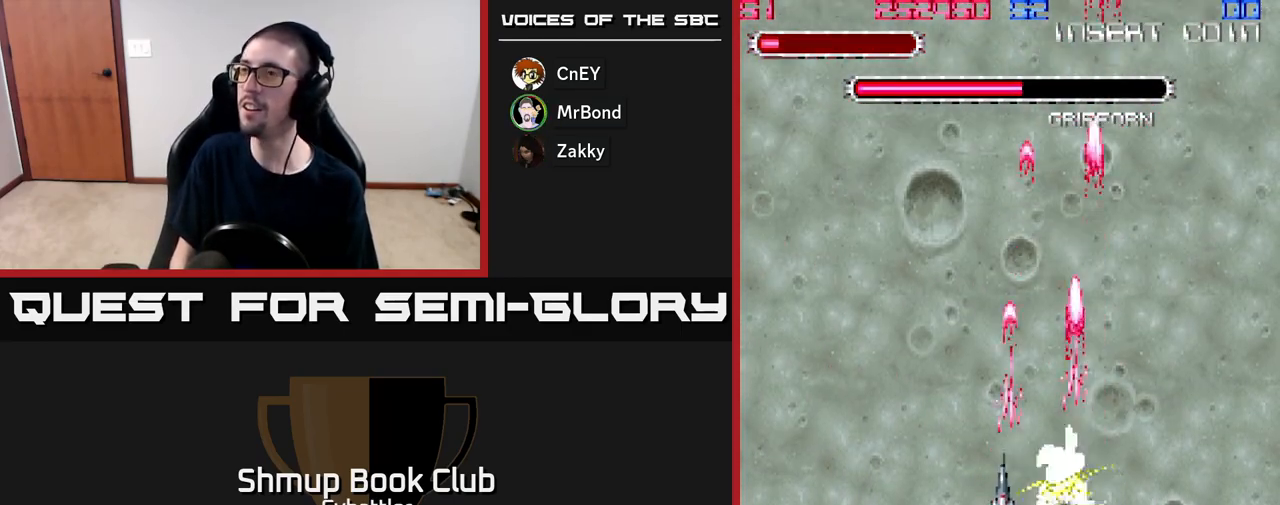
{"buttons": ["A"], "right_stick": "center", "events": [[150, "DPAD_LEFT", "up"], [450, "DPAD_DOWN", "up"]]}
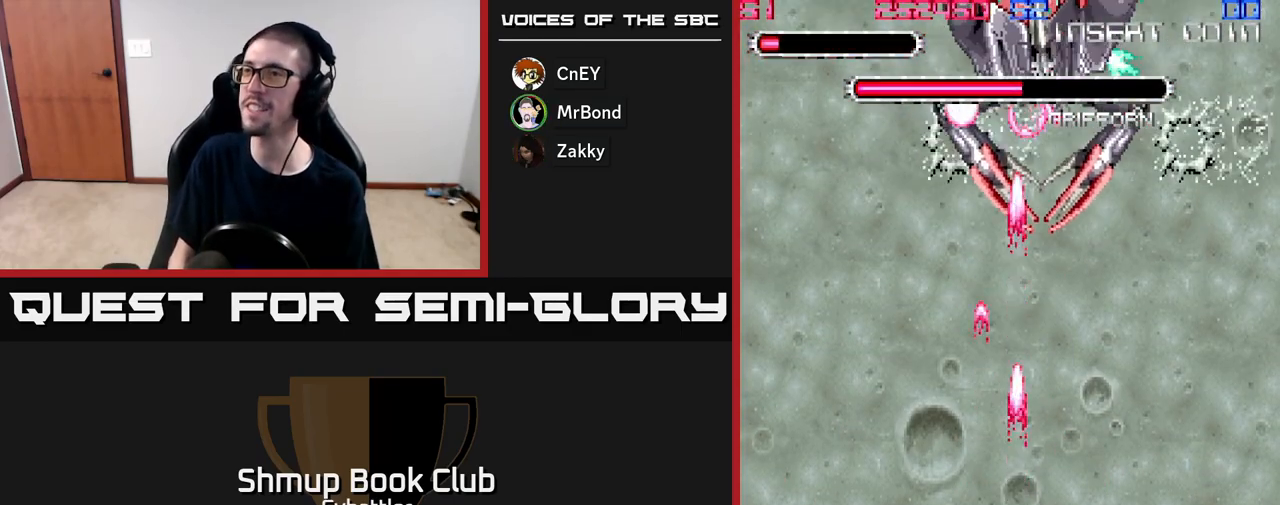
{"buttons": ["A"], "right_stick": "center", "events": [[33, "DPAD_LEFT", "down"], [33, "DPAD_UP", "down"], [183, "DPAD_UP", "up"], [217, "DPAD_LEFT", "up"], [350, "DPAD_LEFT", "down"], [467, "DPAD_LEFT", "up"]]}
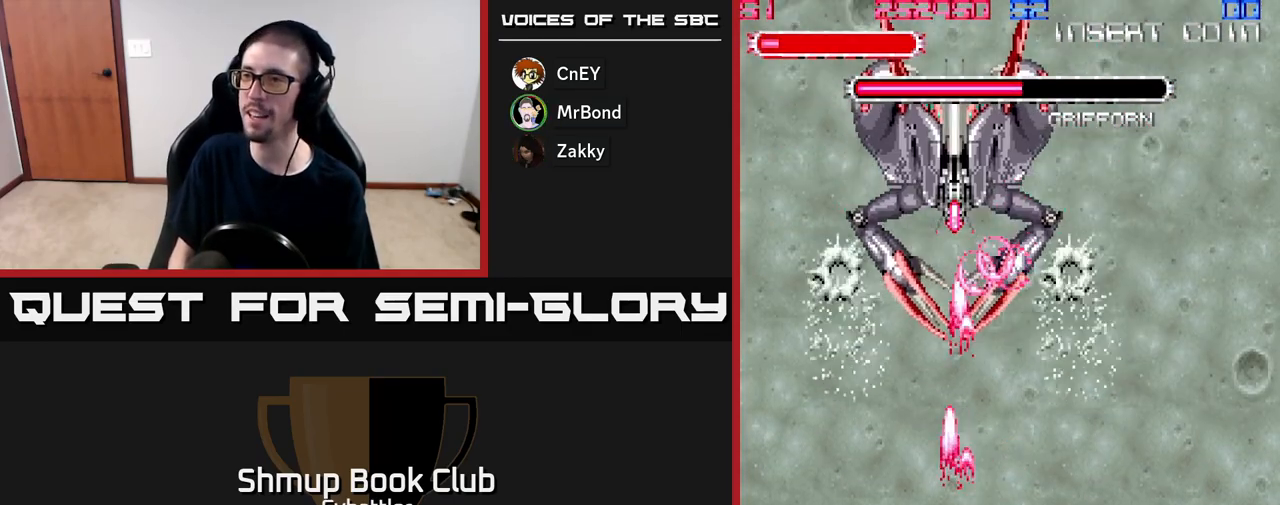
{"buttons": ["A", "DPAD_LEFT"], "right_stick": "center", "events": [[183, "DPAD_RIGHT", "down"], [450, "DPAD_RIGHT", "up"], [500, "DPAD_LEFT", "down"]]}
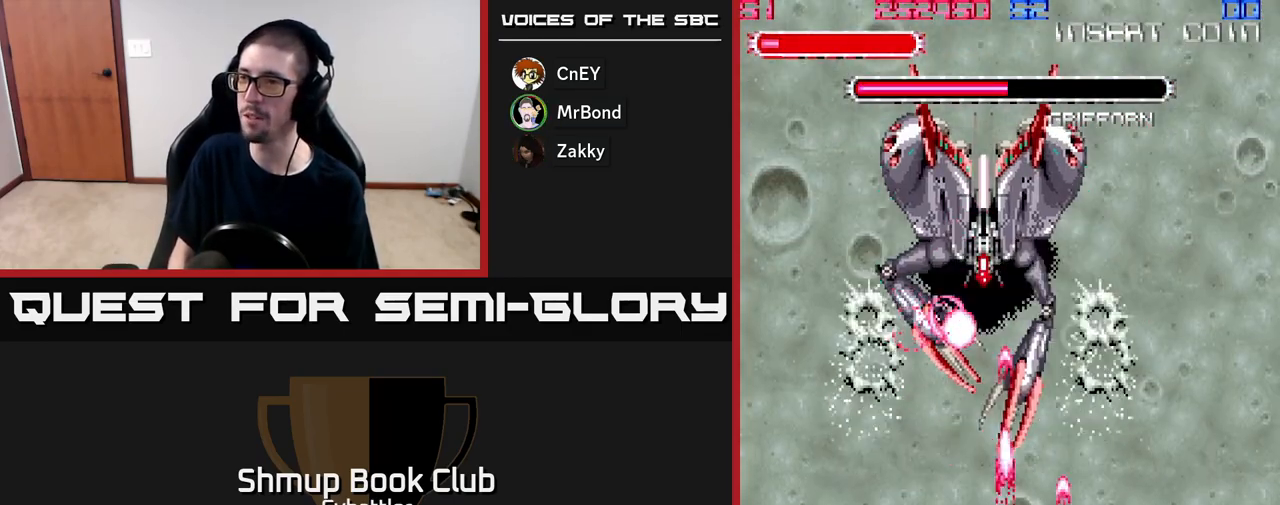
{"buttons": ["A", "DPAD_DOWN", "DPAD_RIGHT"], "right_stick": "center", "events": [[83, "DPAD_DOWN", "down"], [117, "DPAD_LEFT", "up"], [217, "DPAD_RIGHT", "down"]]}
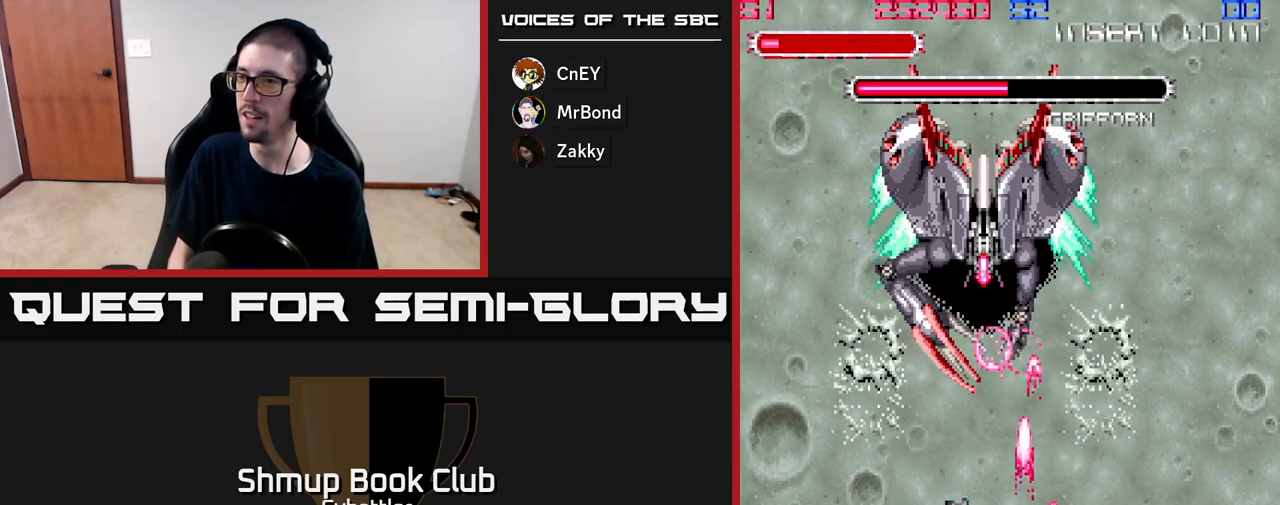
{"buttons": ["A"], "right_stick": "center", "events": [[150, "DPAD_DOWN", "up"], [150, "DPAD_RIGHT", "up"], [183, "DPAD_LEFT", "down"], [483, "DPAD_LEFT", "up"]]}
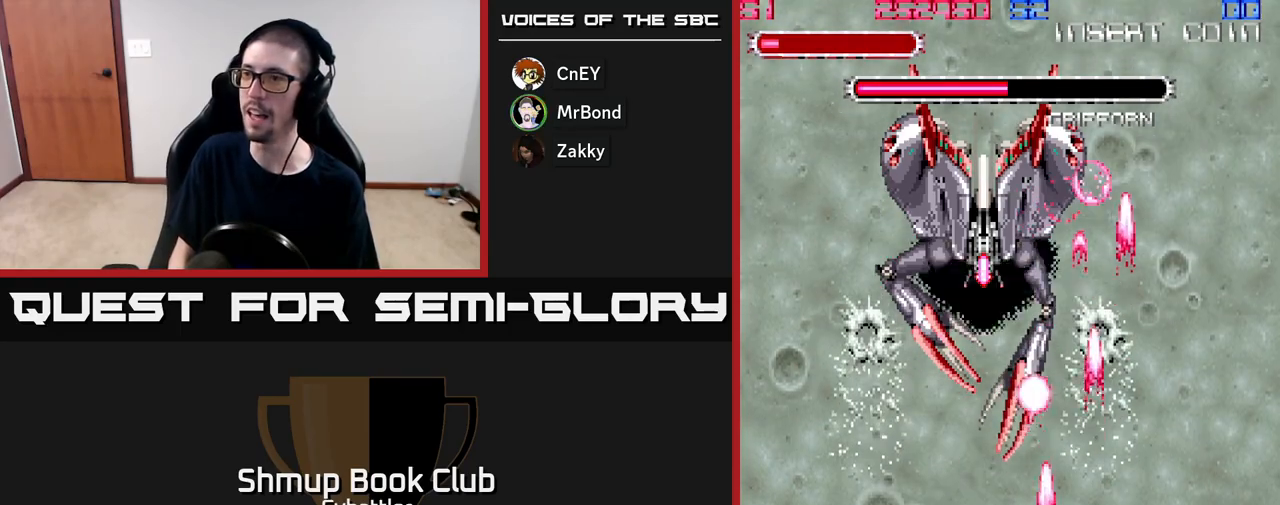
{"buttons": ["A", "DPAD_RIGHT"], "right_stick": "center", "events": [[417, "DPAD_RIGHT", "down"]]}
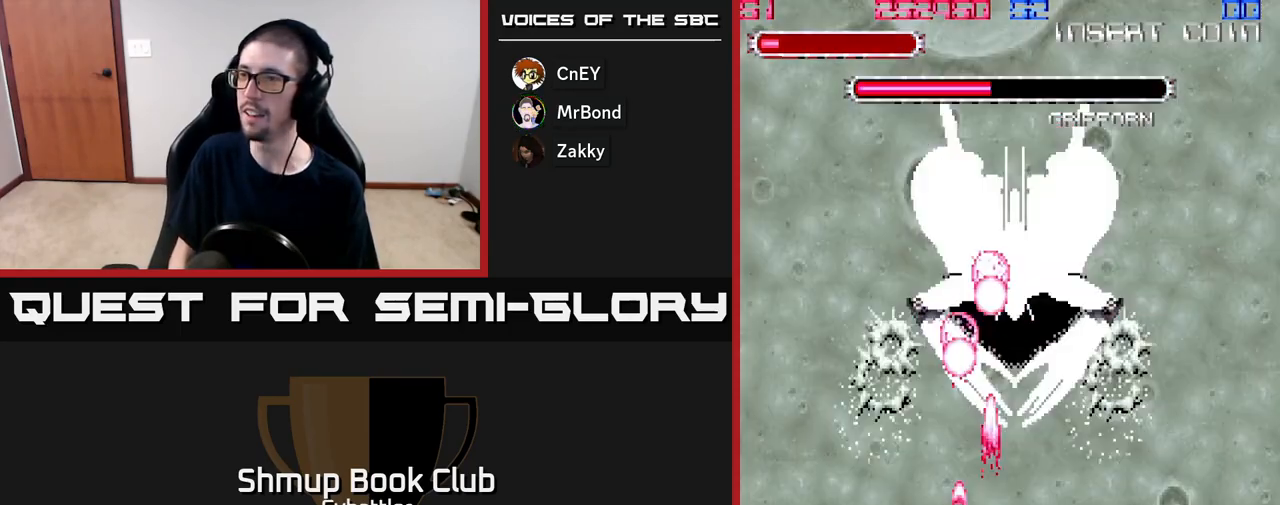
{"buttons": ["A"], "right_stick": "center", "events": [[117, "DPAD_RIGHT", "up"]]}
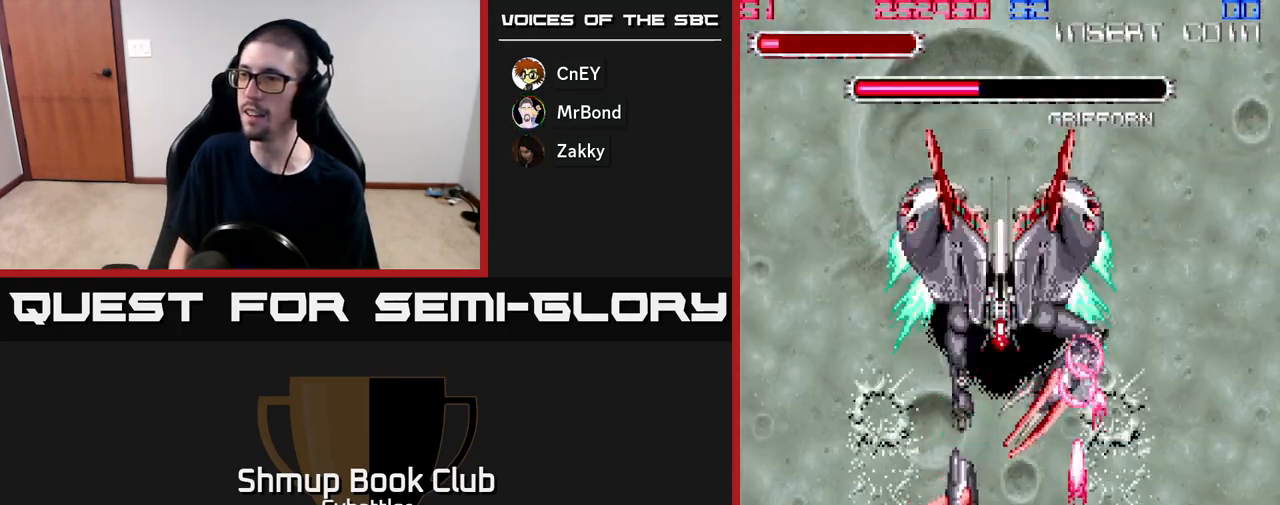
{"buttons": ["A", "DPAD_LEFT"], "right_stick": "center", "events": [[17, "DPAD_LEFT", "down"], [117, "DPAD_LEFT", "up"], [167, "DPAD_RIGHT", "down"], [233, "DPAD_RIGHT", "up"], [417, "DPAD_LEFT", "down"]]}
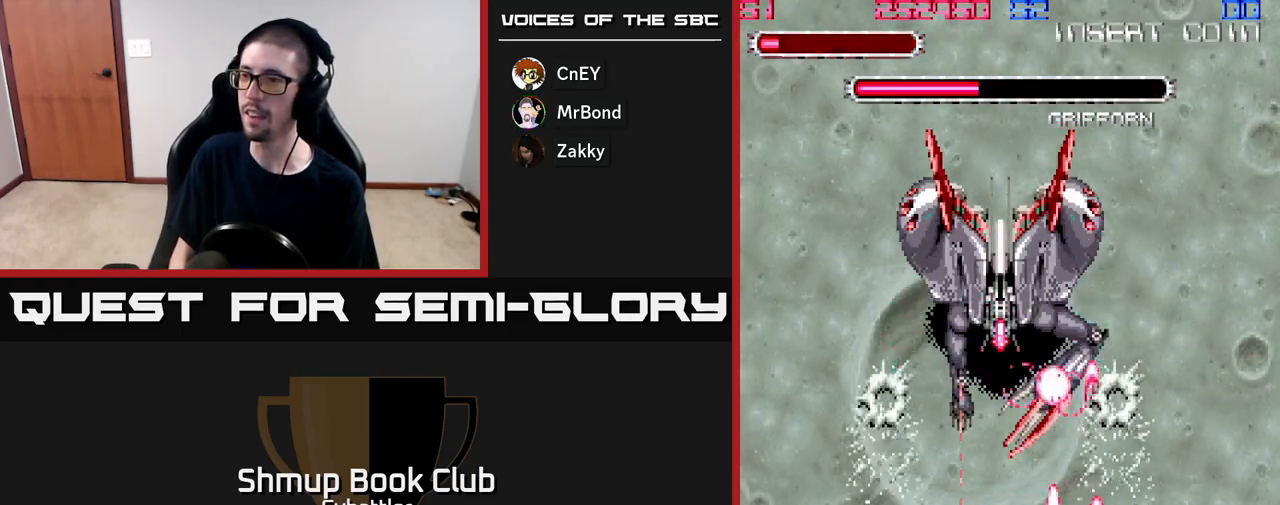
{"buttons": ["A"], "right_stick": "center", "events": [[17, "DPAD_LEFT", "up"]]}
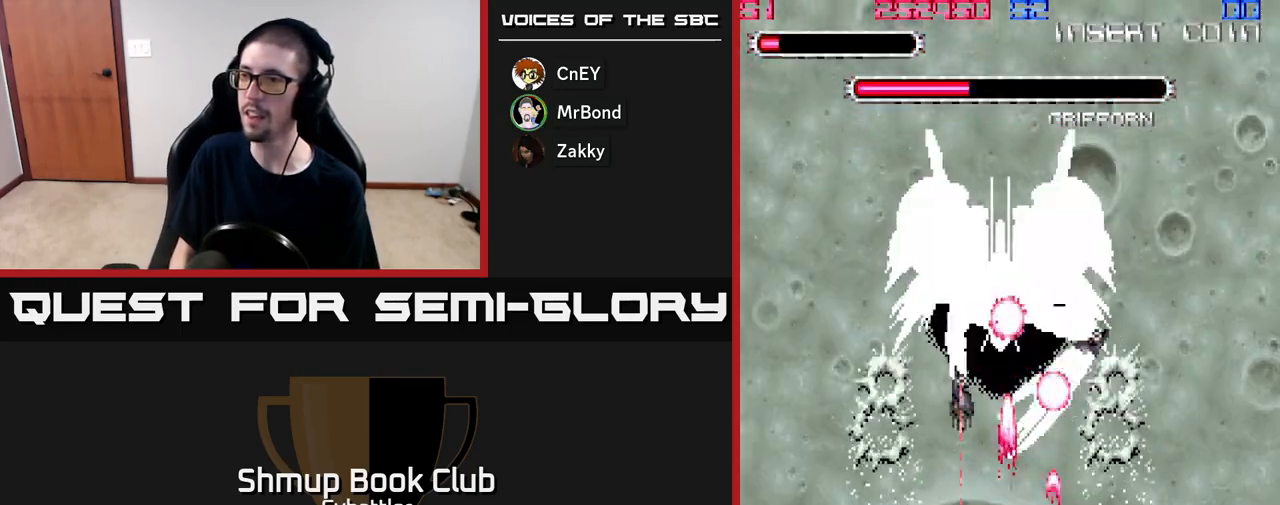
{"buttons": ["A"], "right_stick": "center", "events": []}
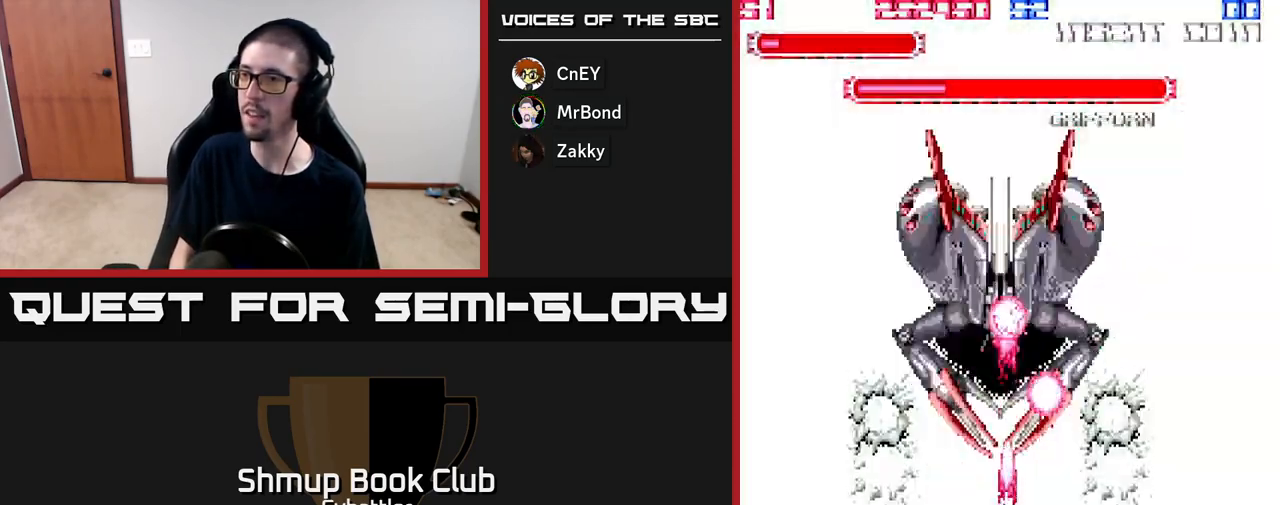
{"buttons": ["A"], "right_stick": "center", "events": [[33, "DPAD_LEFT", "down"], [150, "DPAD_LEFT", "up"]]}
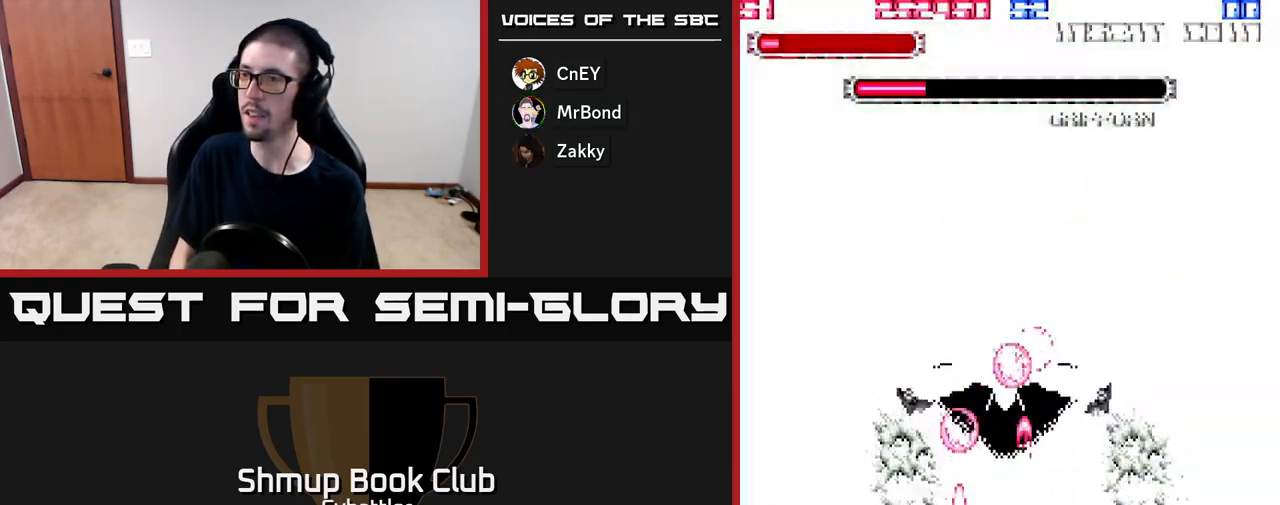
{"buttons": ["A", "DPAD_LEFT"], "right_stick": "center", "events": [[133, "DPAD_LEFT", "down"], [283, "DPAD_LEFT", "up"], [467, "DPAD_LEFT", "down"]]}
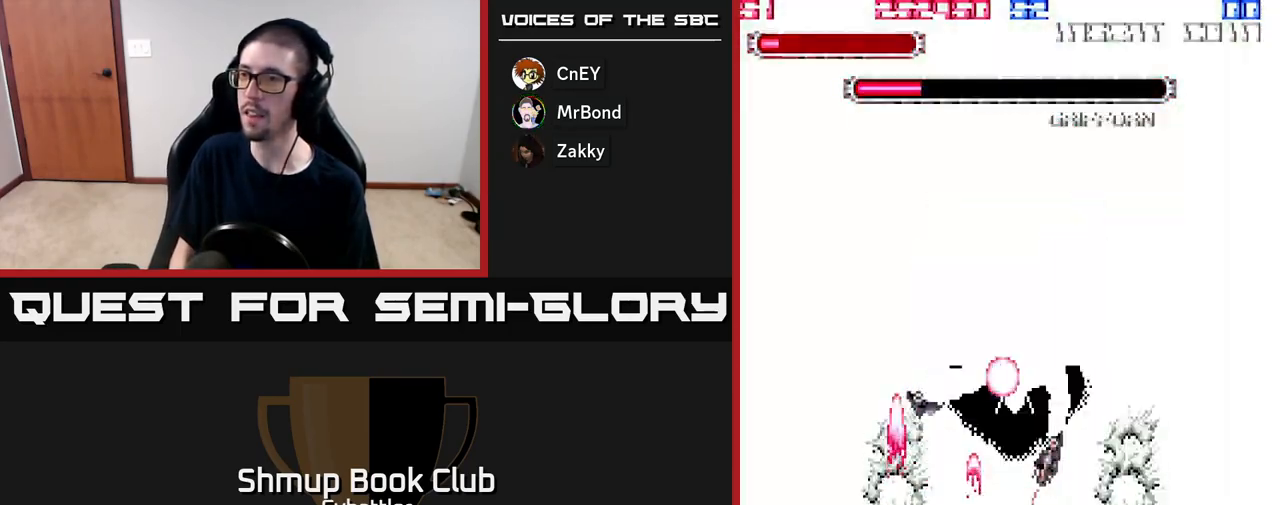
{"buttons": ["A", "DPAD_RIGHT"], "right_stick": "center", "events": [[117, "DPAD_LEFT", "up"], [400, "DPAD_RIGHT", "down"]]}
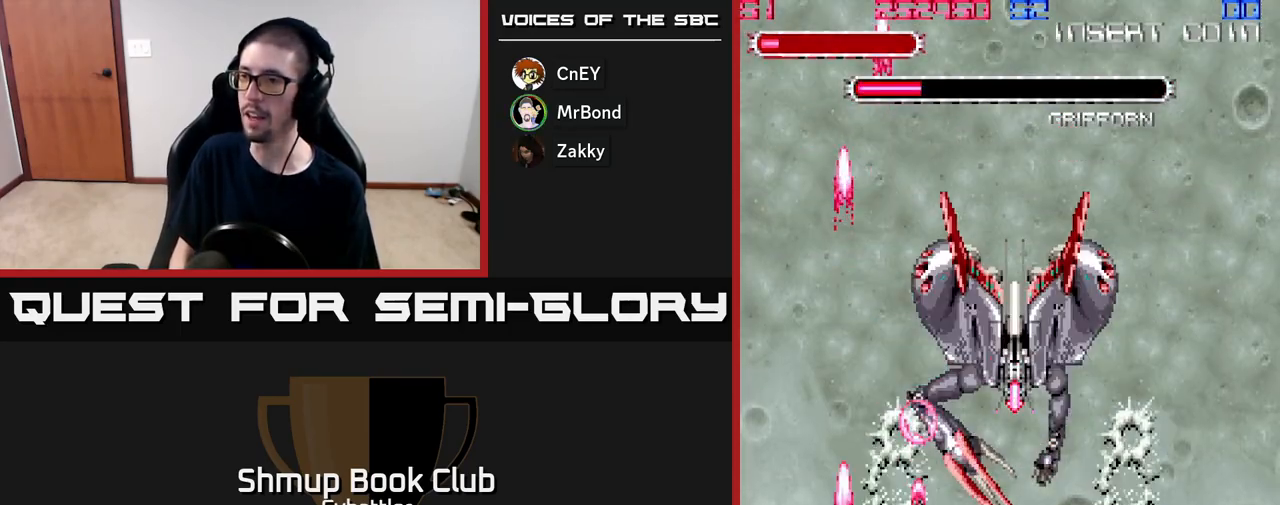
{"buttons": ["A"], "right_stick": "center", "events": [[200, "DPAD_RIGHT", "up"], [367, "DPAD_UP", "down"], [483, "DPAD_UP", "up"]]}
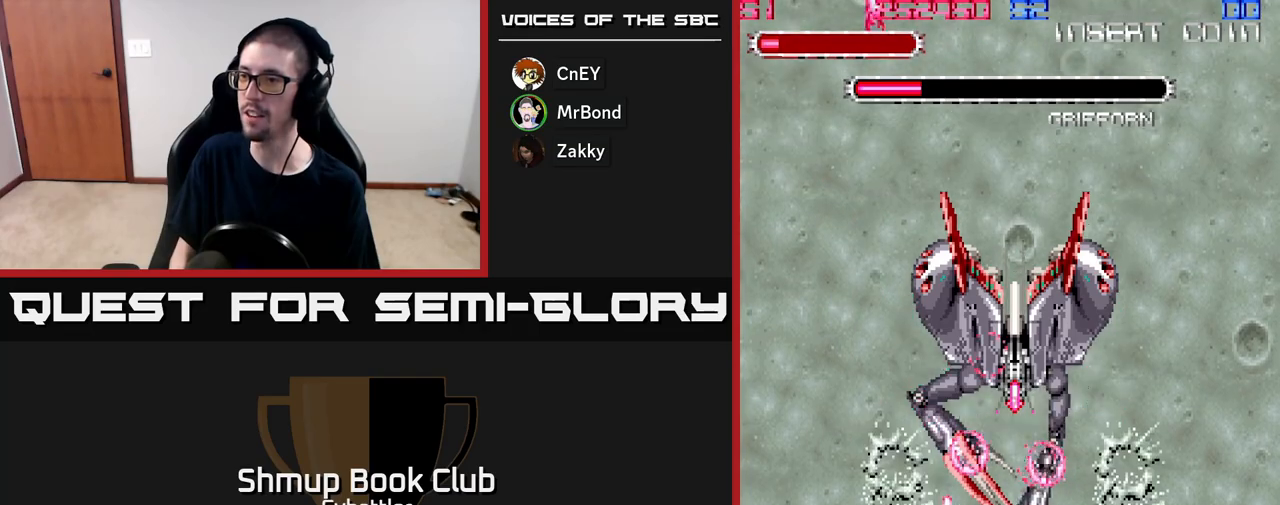
{"buttons": ["A", "DPAD_DOWN", "DPAD_RIGHT"], "right_stick": "center", "events": [[317, "DPAD_DOWN", "down"], [317, "DPAD_RIGHT", "down"]]}
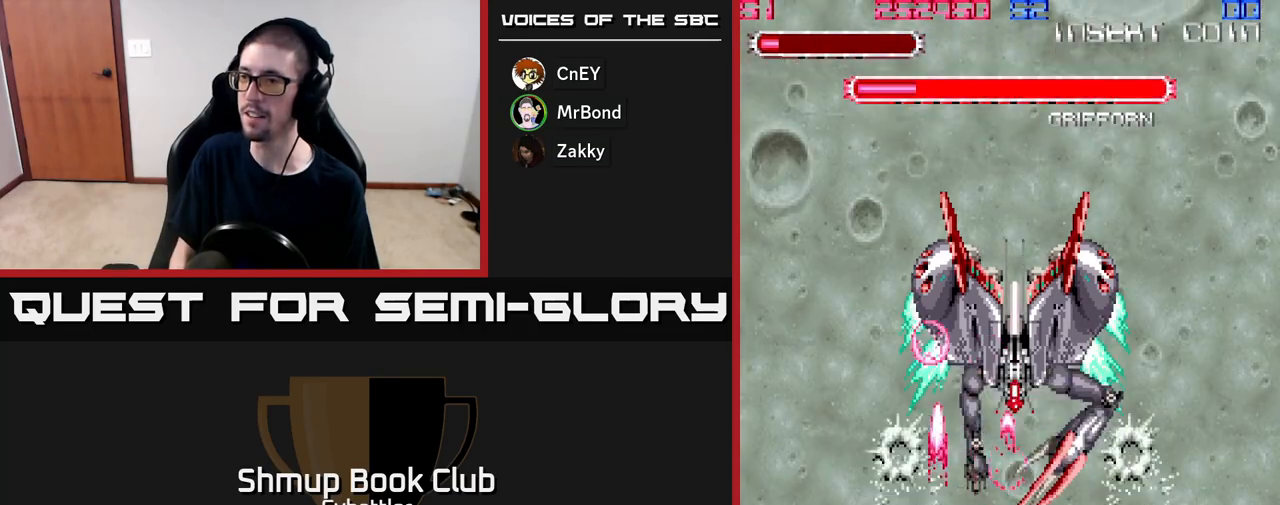
{"buttons": ["DPAD_DOWN", "DPAD_LEFT"], "right_stick": "center"}
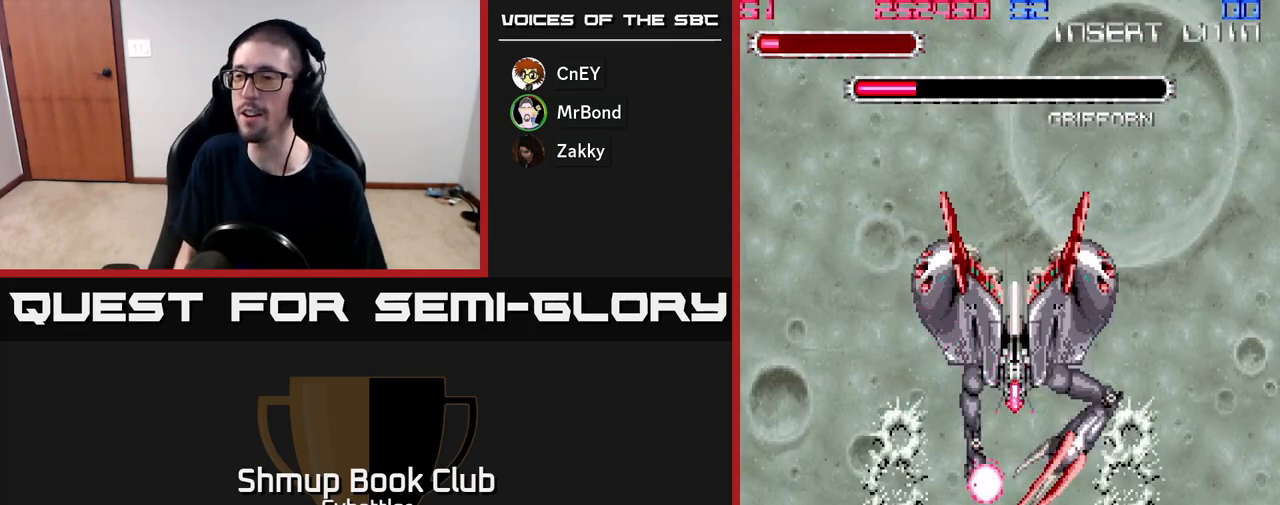
{"buttons": ["DPAD_UP", "DPAD_LEFT"], "right_stick": "center"}
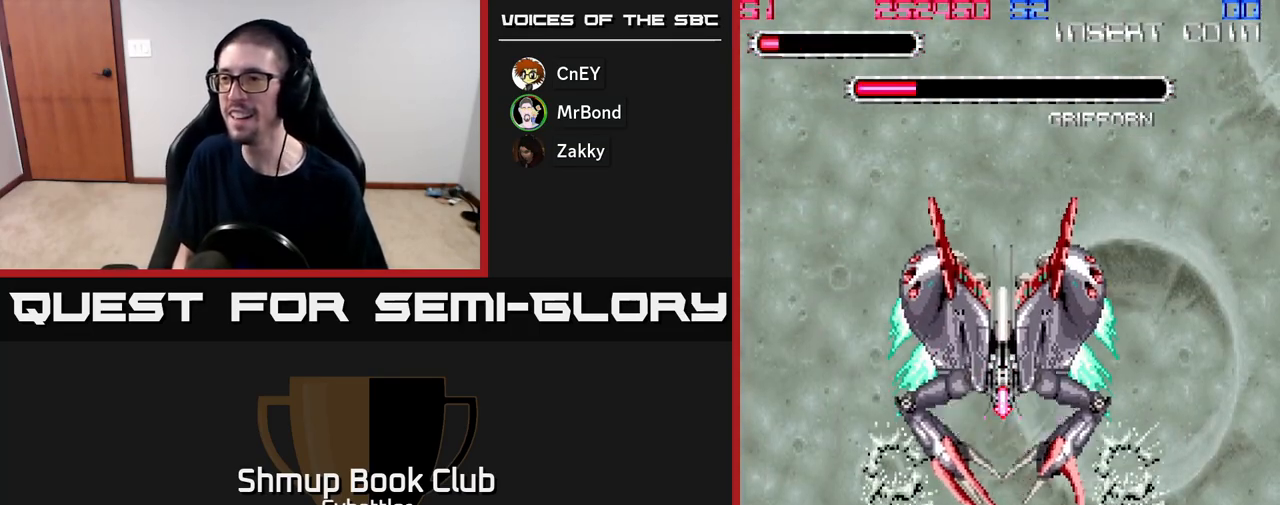
{"buttons": ["A", "DPAD_DOWN", "DPAD_RIGHT"], "right_stick": "center"}
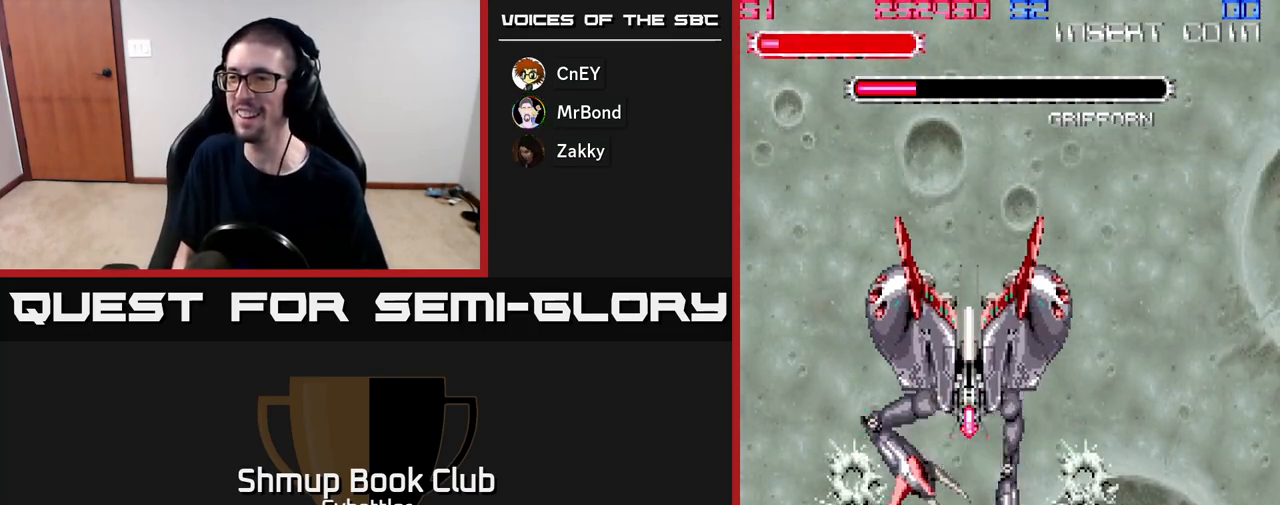
{"buttons": ["DPAD_LEFT"], "right_stick": "center", "events": [[50, "A", "up"], [83, "DPAD_RIGHT", "up"], [100, "DPAD_LEFT", "down"], [133, "A", "down"], [133, "DPAD_DOWN", "up"], [233, "A", "up"]]}
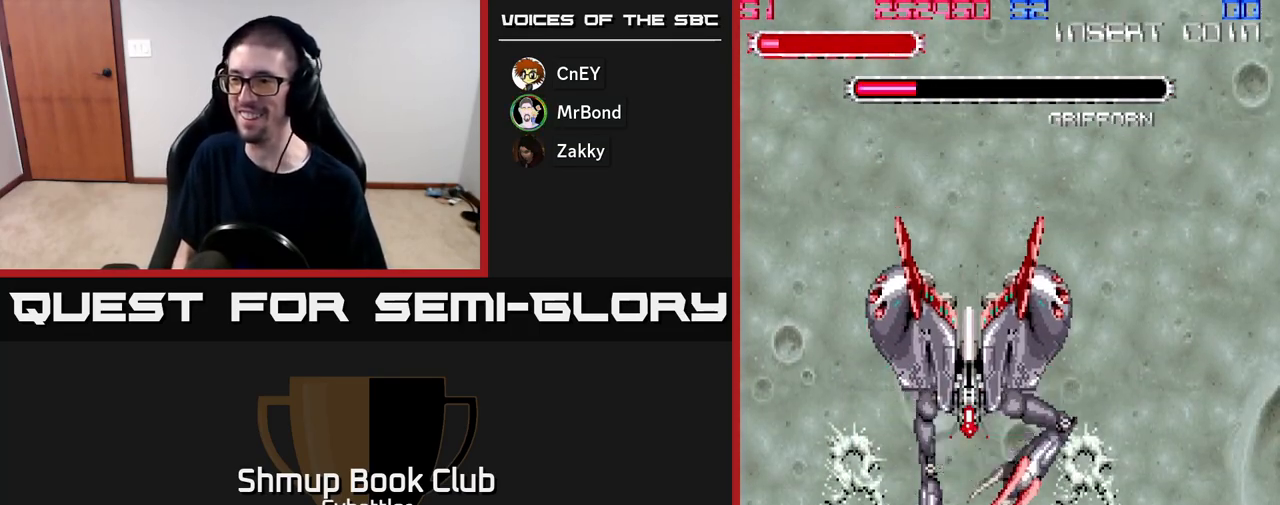
{"buttons": ["A", "DPAD_UP", "DPAD_RIGHT"], "right_stick": "center", "events": [[267, "DPAD_LEFT", "up"], [283, "DPAD_UP", "down"], [300, "DPAD_RIGHT", "down"], [367, "A", "down"]]}
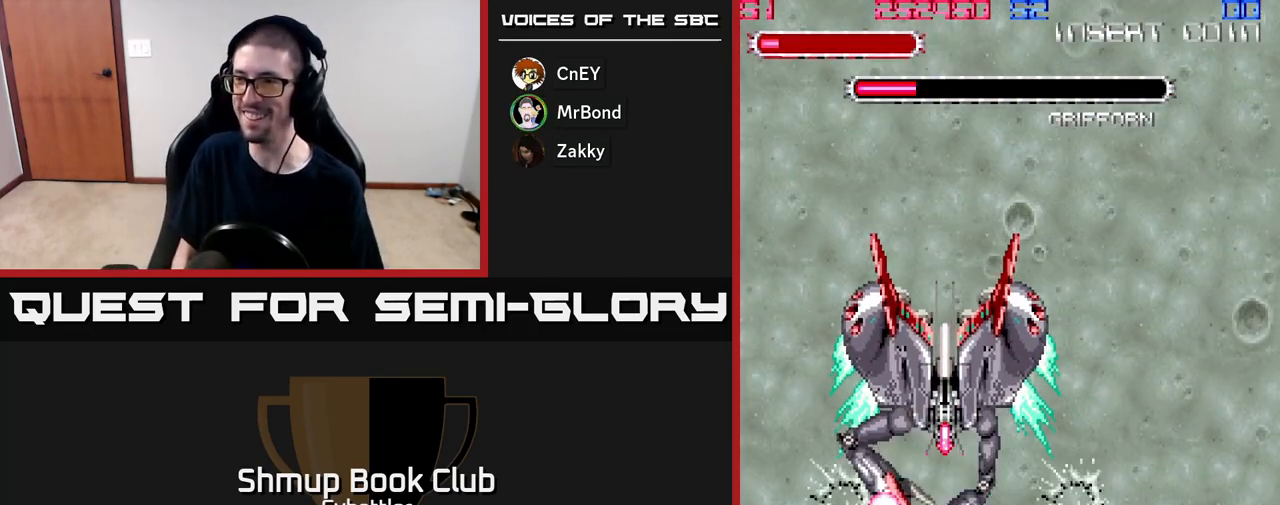
{"buttons": ["A", "DPAD_LEFT"], "right_stick": "center", "events": [[17, "DPAD_RIGHT", "up"], [33, "DPAD_UP", "up"], [83, "DPAD_LEFT", "down"], [100, "DPAD_DOWN", "down"], [367, "DPAD_LEFT", "up"], [433, "DPAD_LEFT", "down"], [450, "DPAD_DOWN", "up"]]}
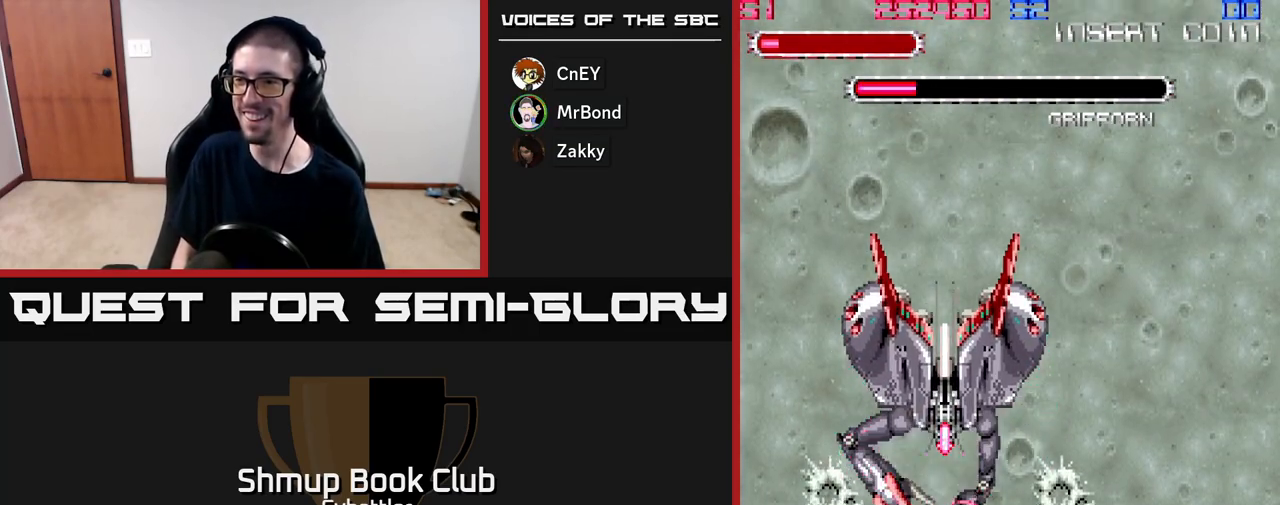
{"buttons": ["DPAD_DOWN", "DPAD_LEFT"], "right_stick": "center"}
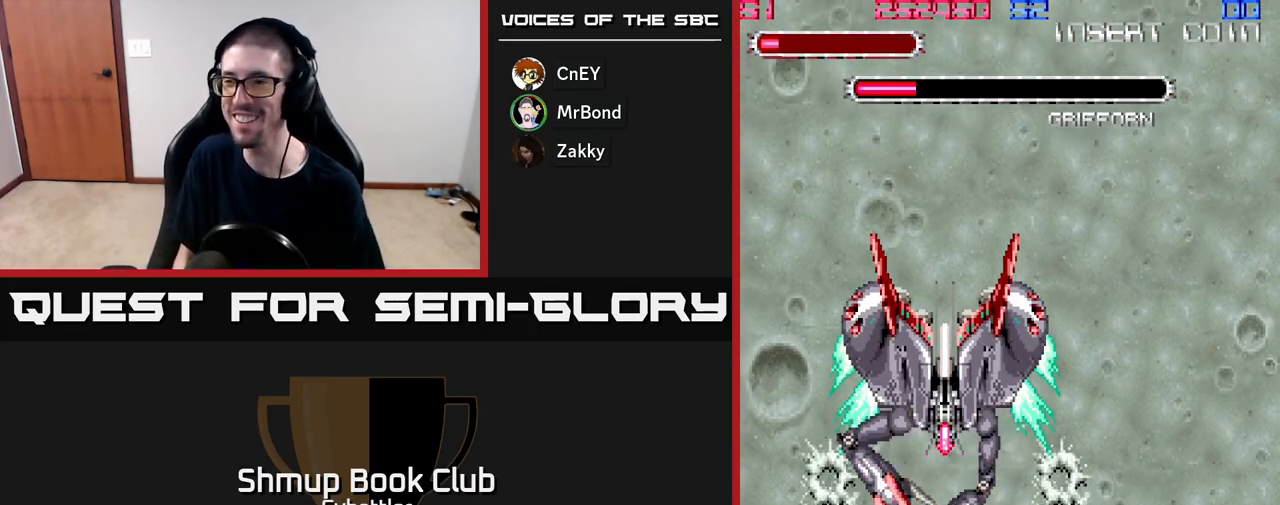
{"buttons": [], "right_stick": "center"}
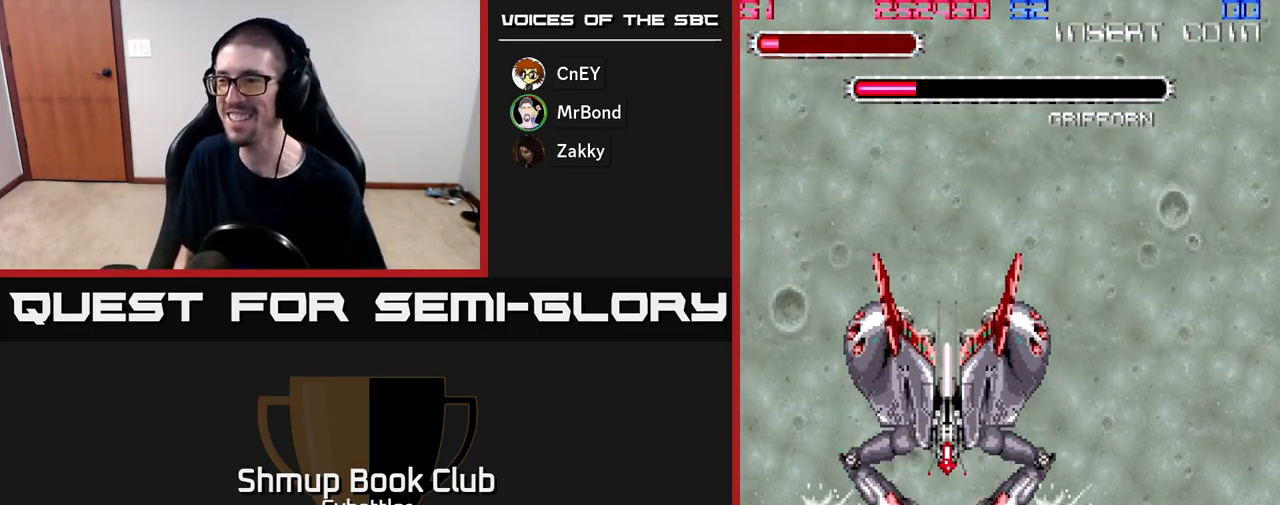
{"buttons": ["DPAD_DOWN"], "right_stick": "center"}
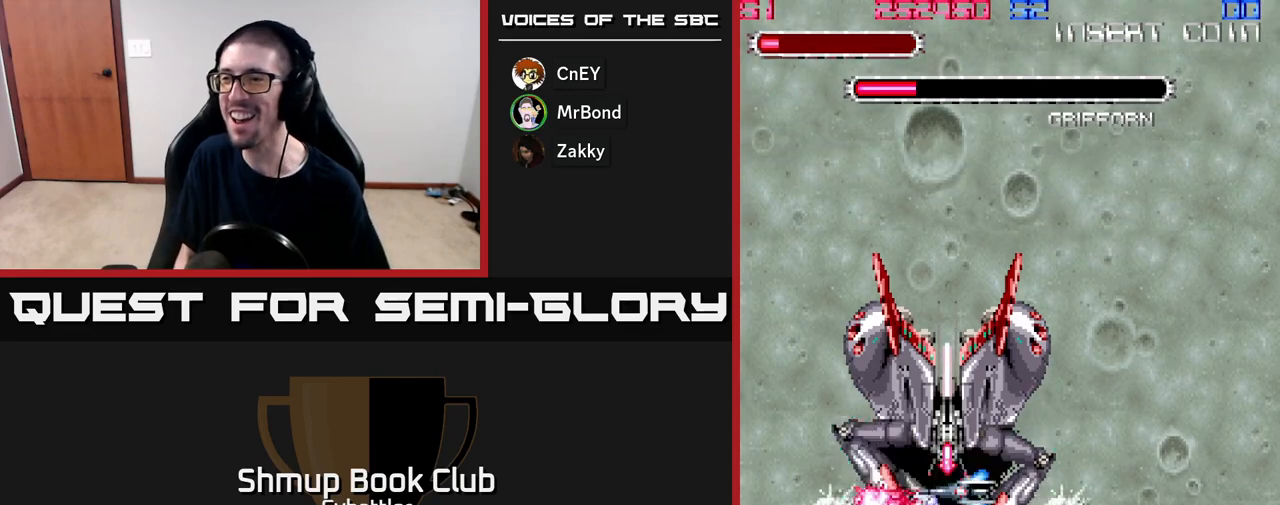
{"buttons": ["DPAD_DOWN"], "right_stick": "center", "events": [[17, "DPAD_LEFT", "down"], [117, "DPAD_LEFT", "up"], [133, "DPAD_DOWN", "up"], [133, "DPAD_UP", "down"], [167, "DPAD_LEFT", "down"], [233, "DPAD_DOWN", "down"], [233, "DPAD_UP", "up"], [283, "DPAD_LEFT", "up"], [350, "DPAD_DOWN", "up"], [383, "DPAD_UP", "down"], [400, "DPAD_LEFT", "down"], [417, "DPAD_UP", "up"], [450, "DPAD_DOWN", "down"], [500, "DPAD_LEFT", "up"]]}
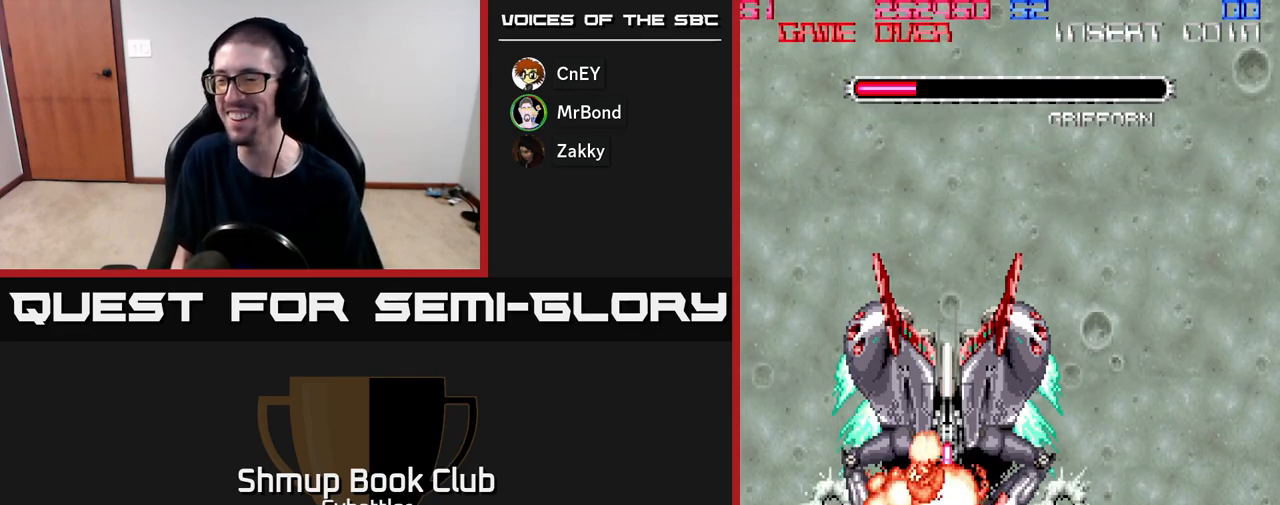
{"buttons": [], "right_stick": "center", "events": [[117, "DPAD_DOWN", "up"], [117, "DPAD_LEFT", "down"], [200, "DPAD_LEFT", "up"]]}